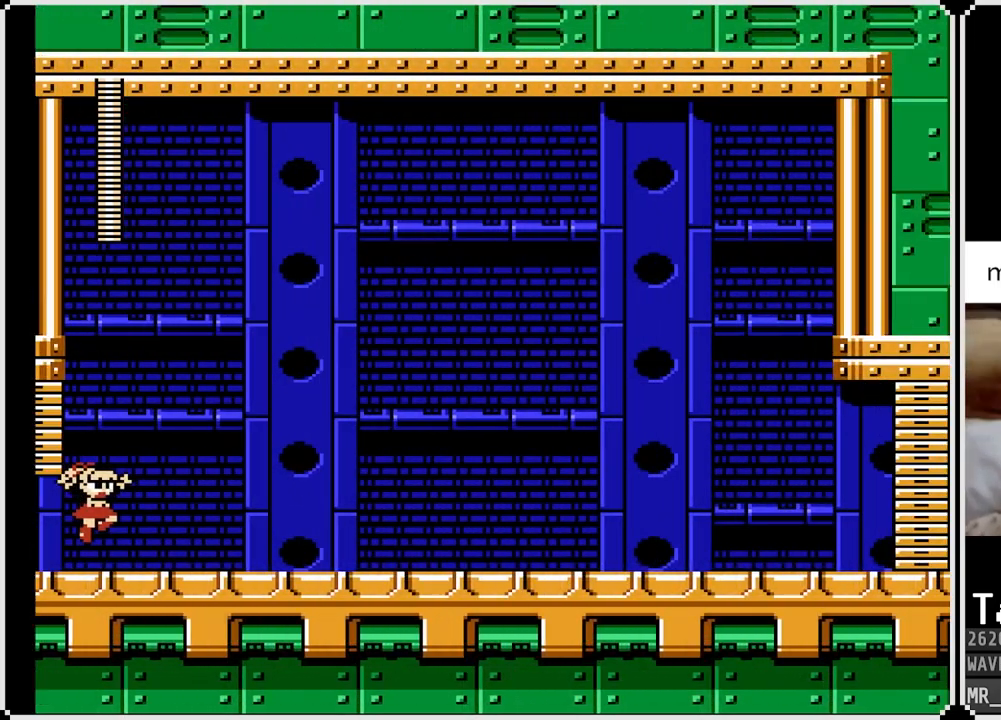
Gameplay with a controller (PlayStation layout); each line is a JSON object with the inputs held at the frame after it. "events" lists button and stick changes between this image and that frame as [ms after this image, input, new state], when the widget could be followed in between.
{"buttons": ["DPAD_RIGHT"], "left_stick": "center", "right_stick": "center", "events": []}
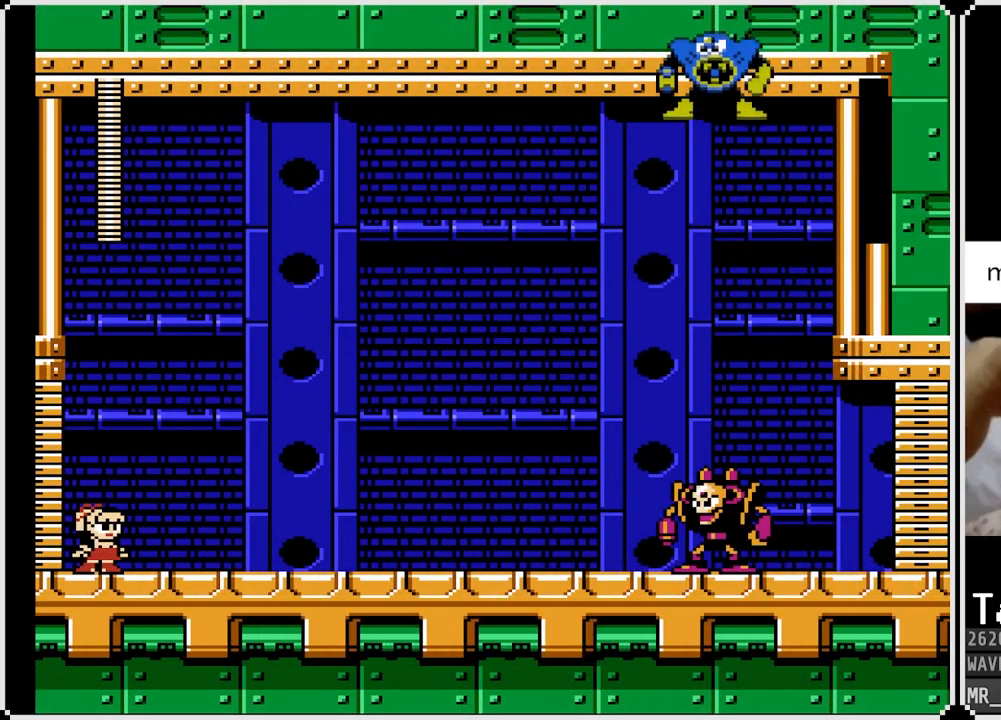
{"buttons": [], "left_stick": "center", "right_stick": "center", "events": [[83, "DPAD_RIGHT", "up"], [117, "SQUARE", "down"], [283, "SQUARE", "up"]]}
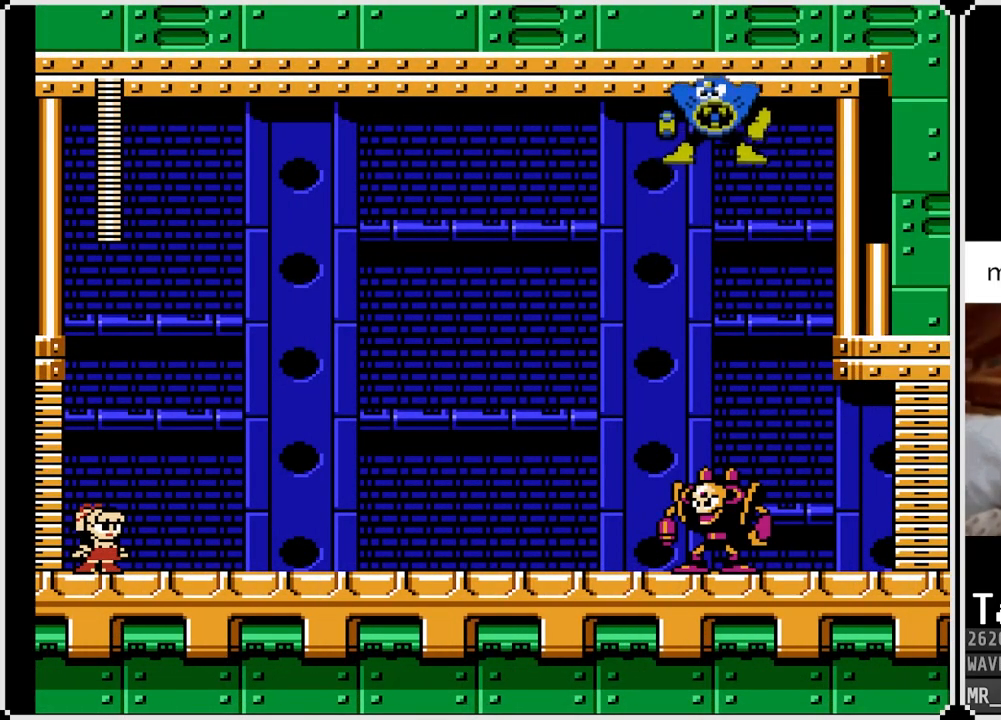
{"buttons": ["R1"], "left_stick": "center", "right_stick": "center", "events": [[283, "R1", "down"], [383, "L1", "down"], [400, "R1", "up"], [467, "R1", "down"], [483, "L1", "up"]]}
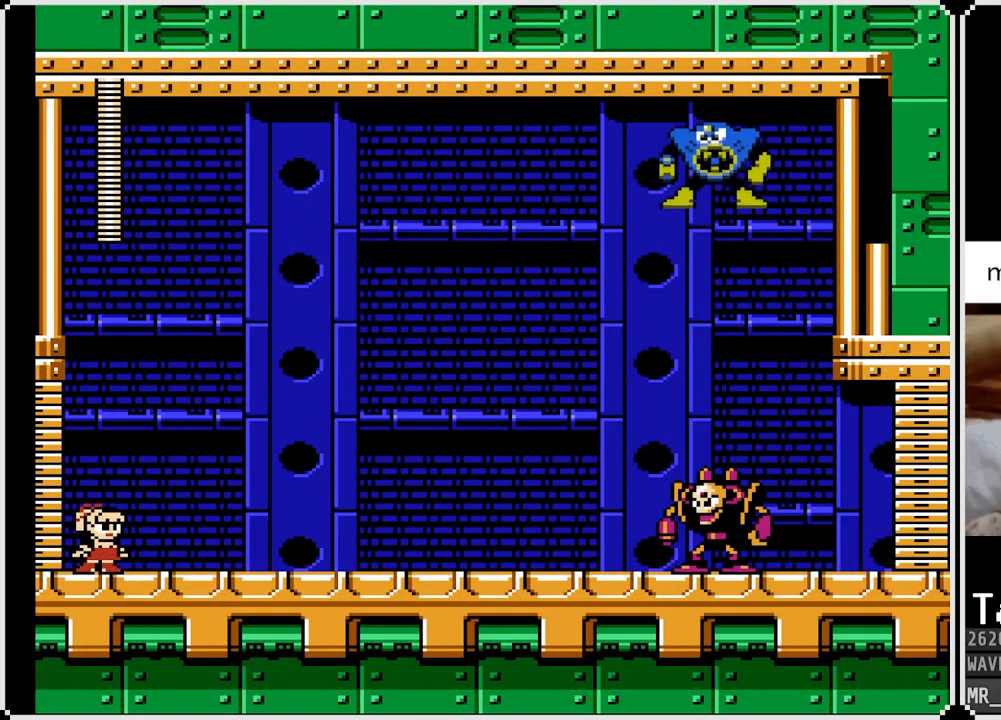
{"buttons": ["R1"], "left_stick": "center", "right_stick": "center", "events": [[67, "L1", "down"], [67, "R1", "up"], [117, "R1", "down"], [167, "L1", "up"], [217, "R1", "up"], [250, "L1", "down"], [300, "R1", "down"], [317, "L1", "up"], [367, "R1", "up"], [383, "L1", "down"], [433, "R1", "down"], [483, "L1", "up"]]}
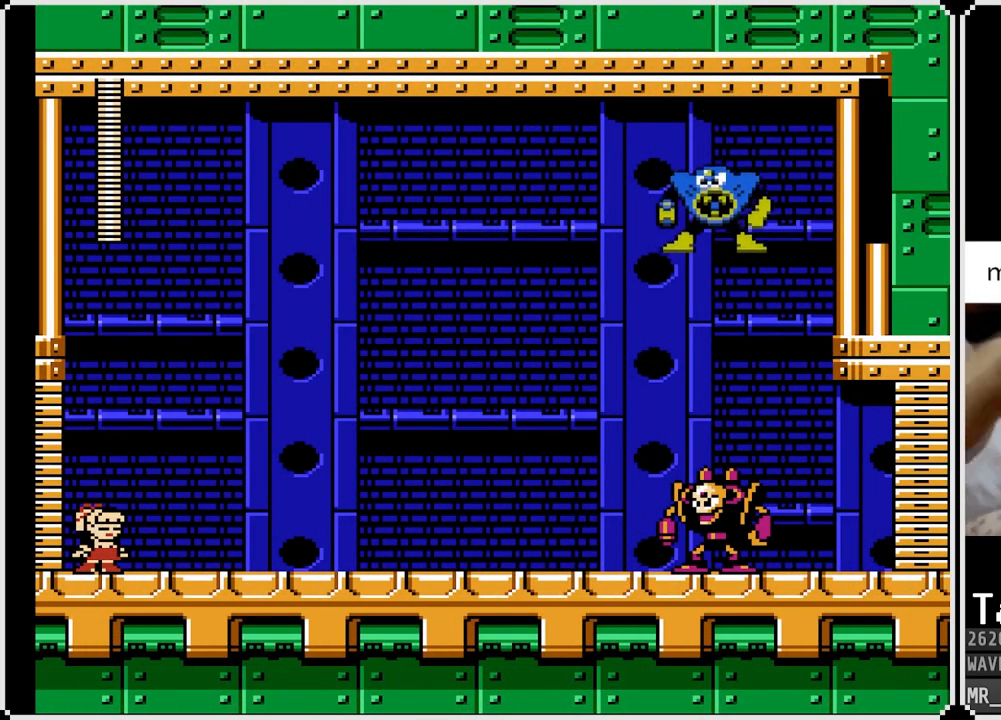
{"buttons": [], "left_stick": "center", "right_stick": "center", "events": [[17, "R1", "up"], [67, "L1", "down"], [67, "R1", "down"], [150, "L1", "up"], [183, "R1", "up"], [233, "L1", "down"], [233, "R1", "down"], [300, "L1", "up"], [350, "R1", "up"], [400, "L1", "down"], [400, "R1", "down"], [450, "L1", "up"], [483, "R1", "up"]]}
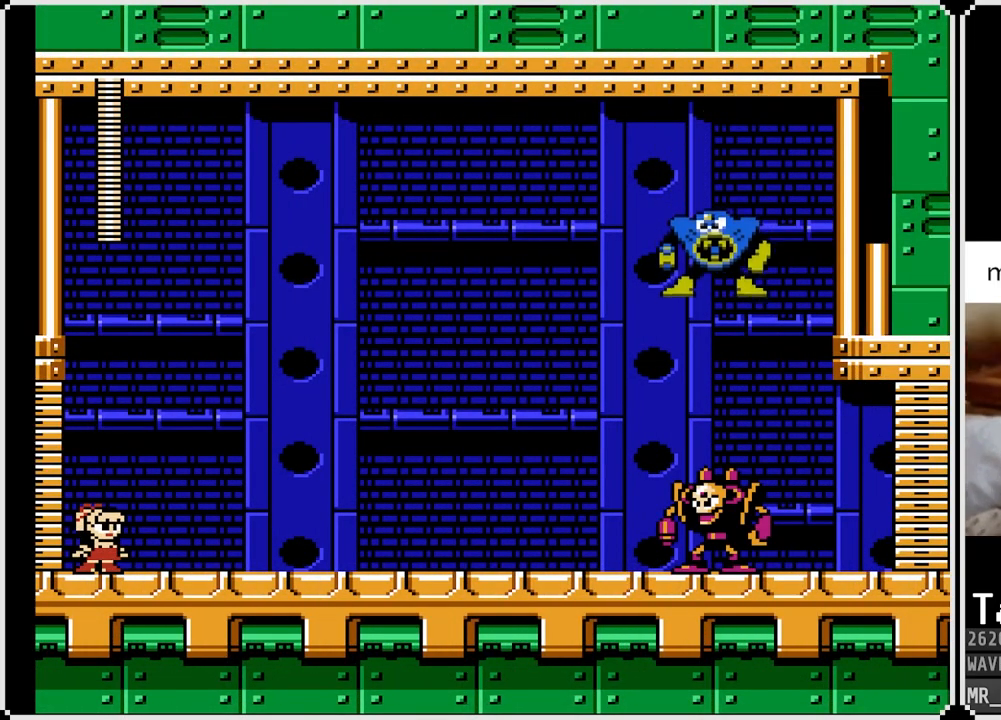
{"buttons": ["L1"], "left_stick": "center", "right_stick": "center", "events": [[50, "L1", "down"], [50, "R1", "down"], [117, "L1", "up"], [150, "R1", "up"], [217, "L1", "down"], [217, "R1", "down"], [317, "R1", "up"], [333, "L1", "up"], [383, "R1", "down"], [400, "L1", "down"], [483, "R1", "up"]]}
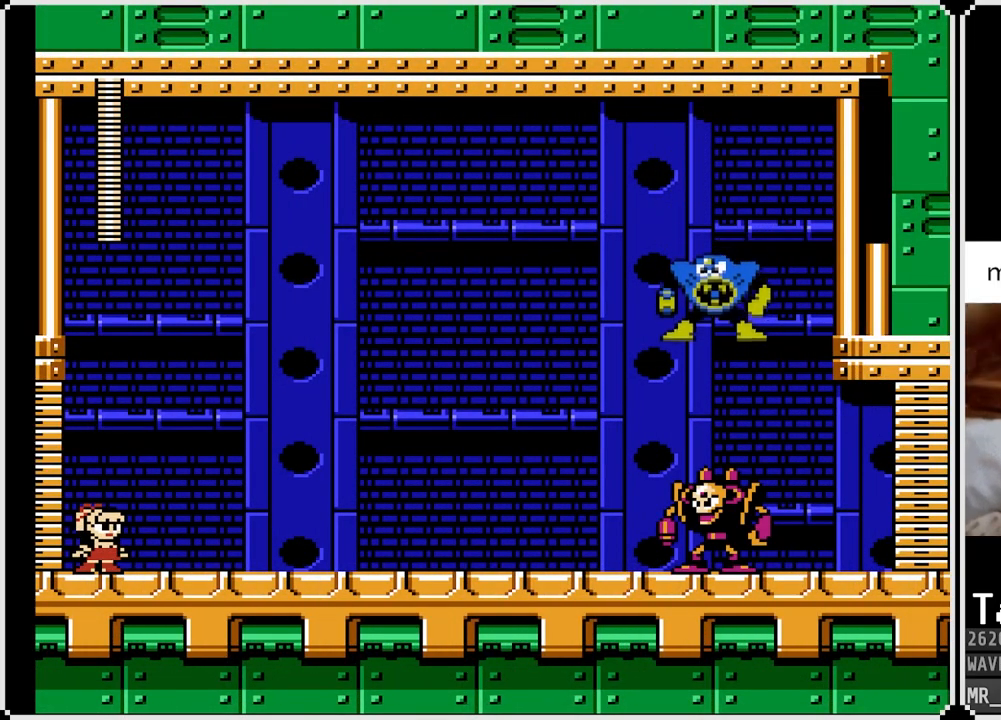
{"buttons": [], "left_stick": "center", "right_stick": "center", "events": [[67, "L1", "up"], [183, "TOUCHPAD", "down"], [350, "TOUCHPAD", "up"]]}
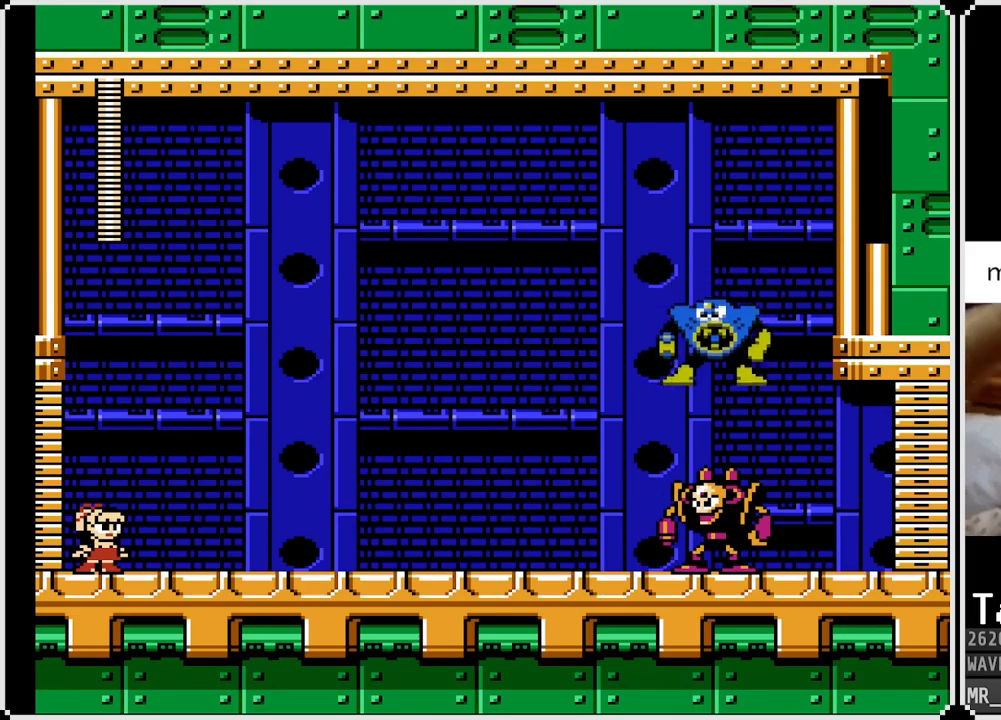
{"buttons": ["TOUCHPAD"], "left_stick": "center", "right_stick": "center", "events": [[33, "TOUCHPAD", "down"], [250, "TOUCHPAD", "up"], [417, "TOUCHPAD", "down"]]}
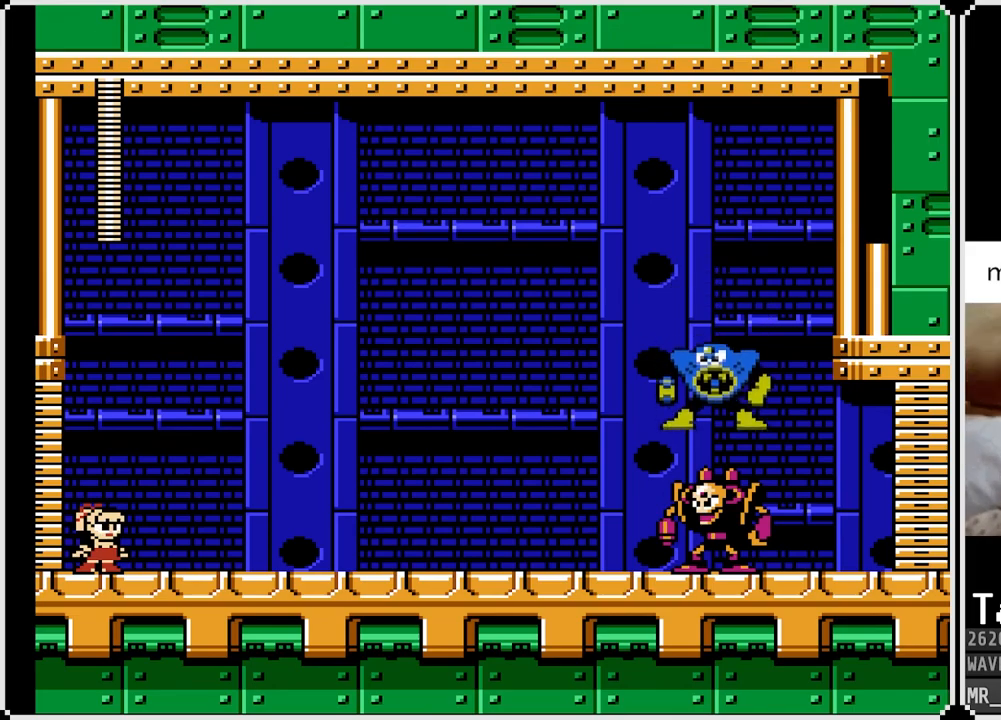
{"buttons": [], "left_stick": "center", "right_stick": "center", "events": [[100, "TOUCHPAD", "up"], [300, "TOUCHPAD", "down"], [500, "TOUCHPAD", "up"]]}
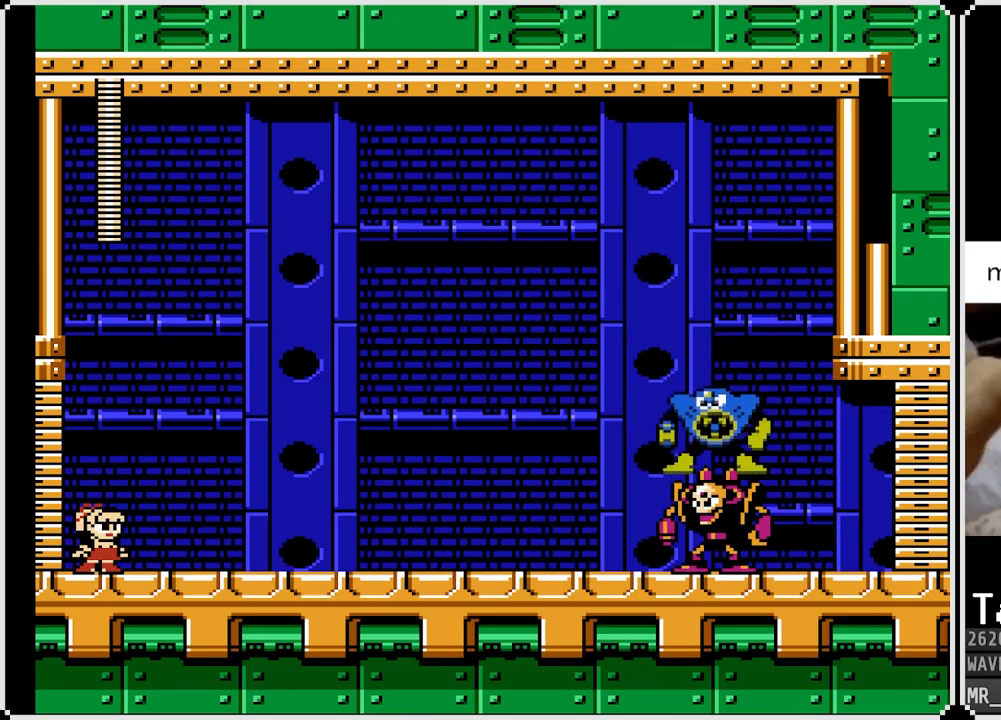
{"buttons": [], "left_stick": "center", "right_stick": "center", "events": [[200, "TOUCHPAD", "down"], [367, "TOUCHPAD", "up"]]}
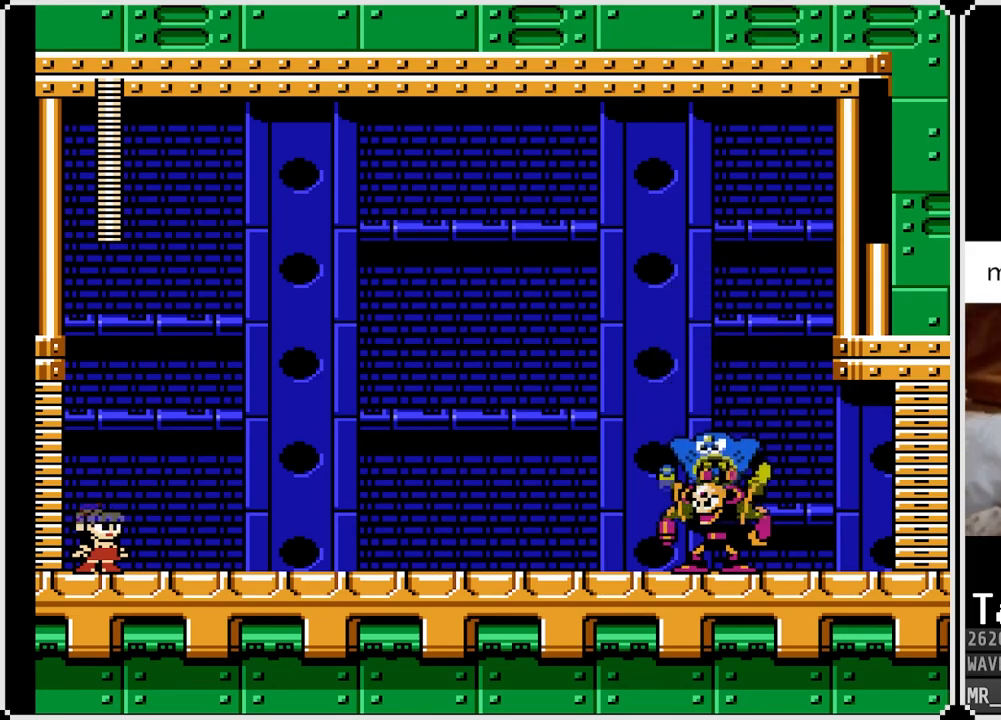
{"buttons": ["L1"], "left_stick": "center", "right_stick": "center", "events": [[67, "TOUCHPAD", "down"], [233, "TOUCHPAD", "up"], [417, "R1", "down"], [433, "L1", "down"], [483, "R1", "up"]]}
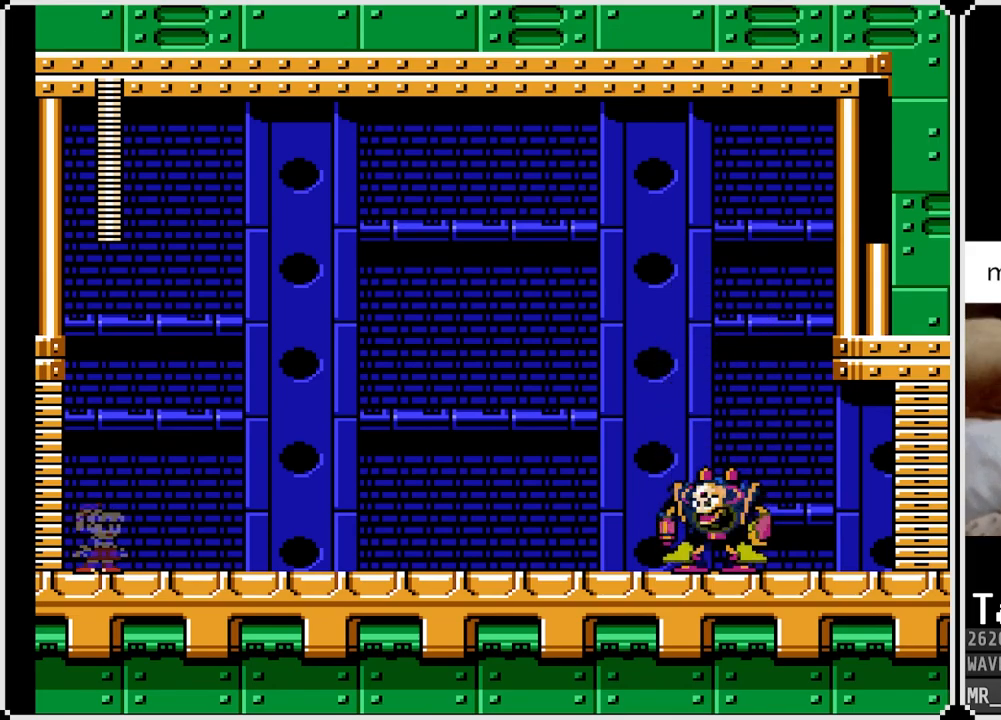
{"buttons": ["L1"], "left_stick": "center", "right_stick": "center", "events": [[33, "L1", "up"], [67, "R1", "down"], [133, "L1", "down"], [150, "R1", "up"], [233, "L1", "up"], [233, "R1", "down"], [317, "L1", "down"], [333, "R1", "up"], [383, "L1", "up"], [400, "R1", "down"], [450, "L1", "down"], [483, "R1", "up"]]}
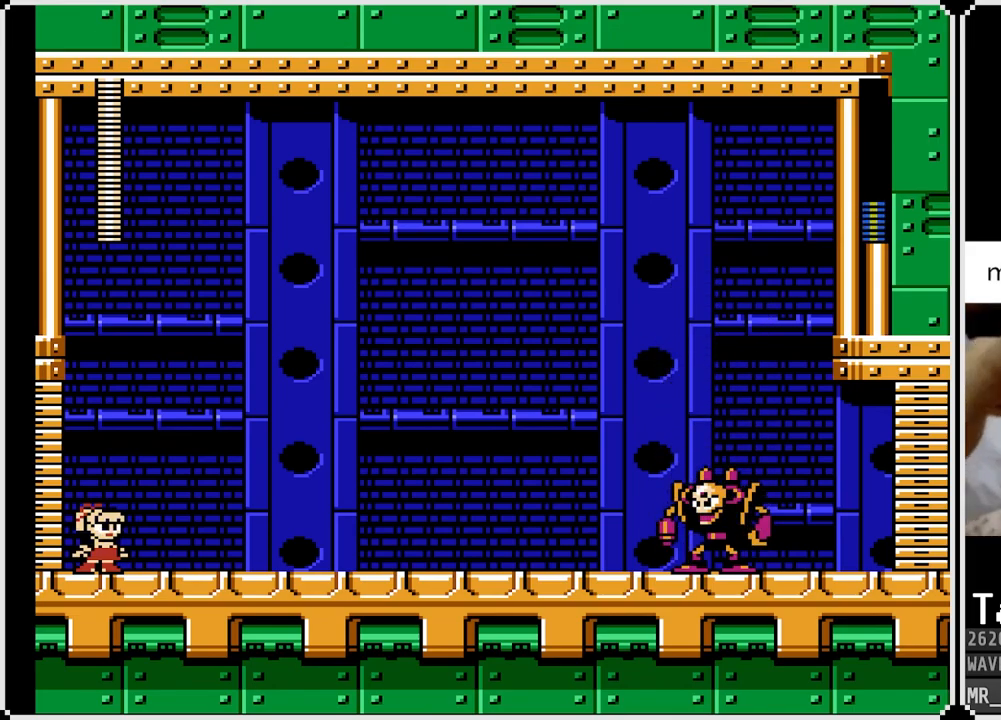
{"buttons": [], "left_stick": "center", "right_stick": "center", "events": [[67, "L1", "up"], [67, "R1", "down"], [100, "L1", "down"], [183, "R1", "up"], [217, "L1", "up"], [283, "R1", "down"], [317, "L1", "down"], [350, "R1", "up"], [383, "L1", "up"]]}
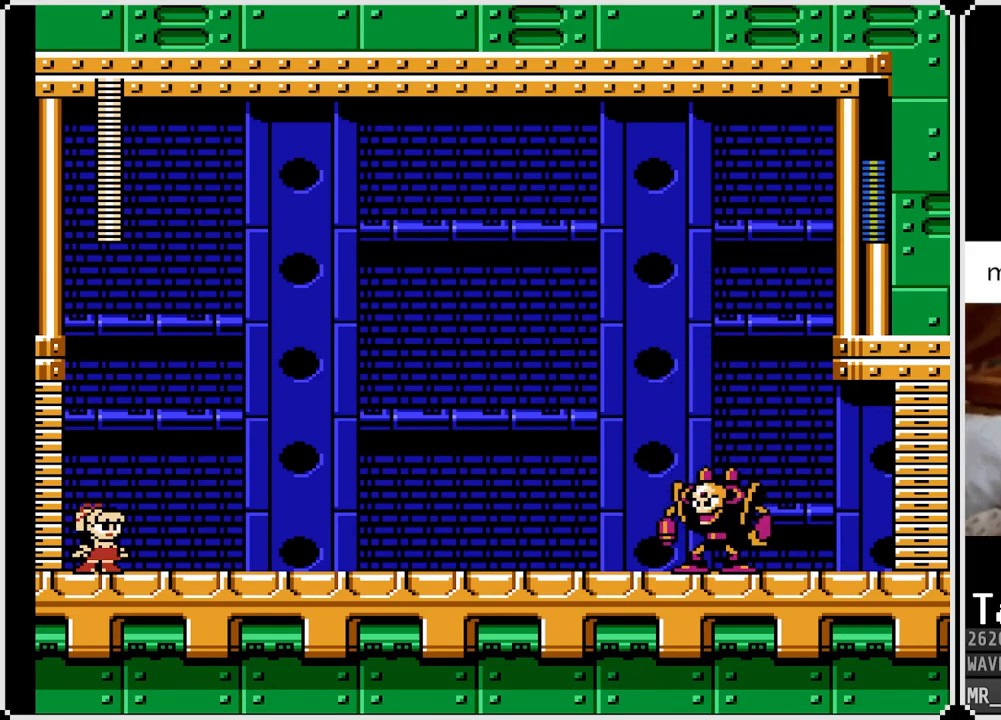
{"buttons": [], "left_stick": "center", "right_stick": "center", "events": []}
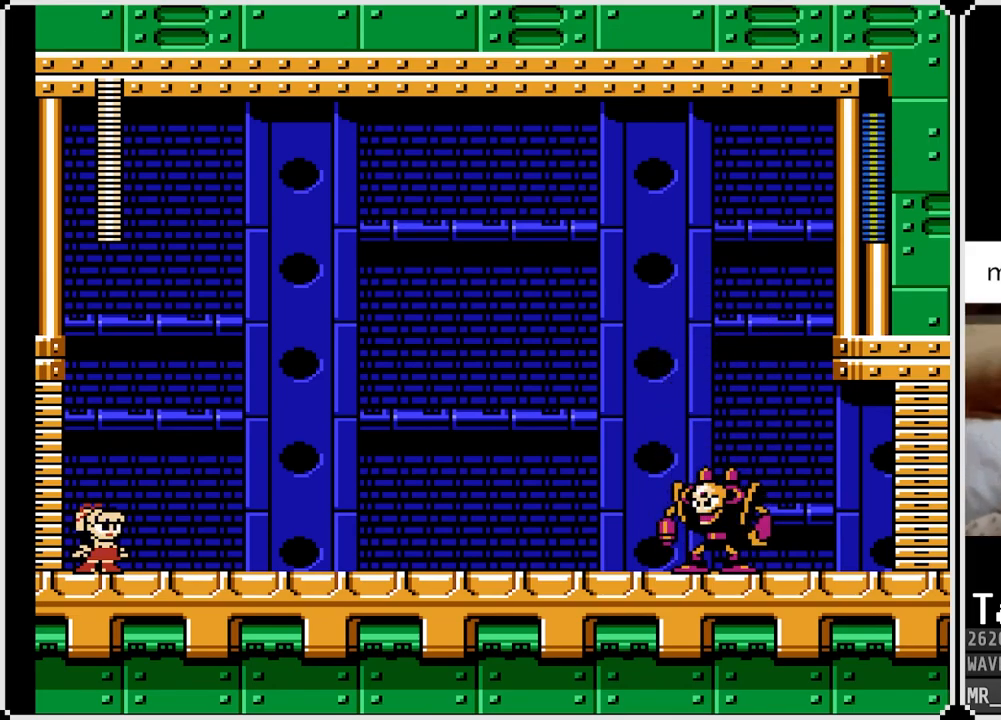
{"buttons": ["DPAD_RIGHT"], "left_stick": "center", "right_stick": "center", "events": [[233, "SQUARE", "down"], [317, "DPAD_RIGHT", "down"], [383, "SQUARE", "up"]]}
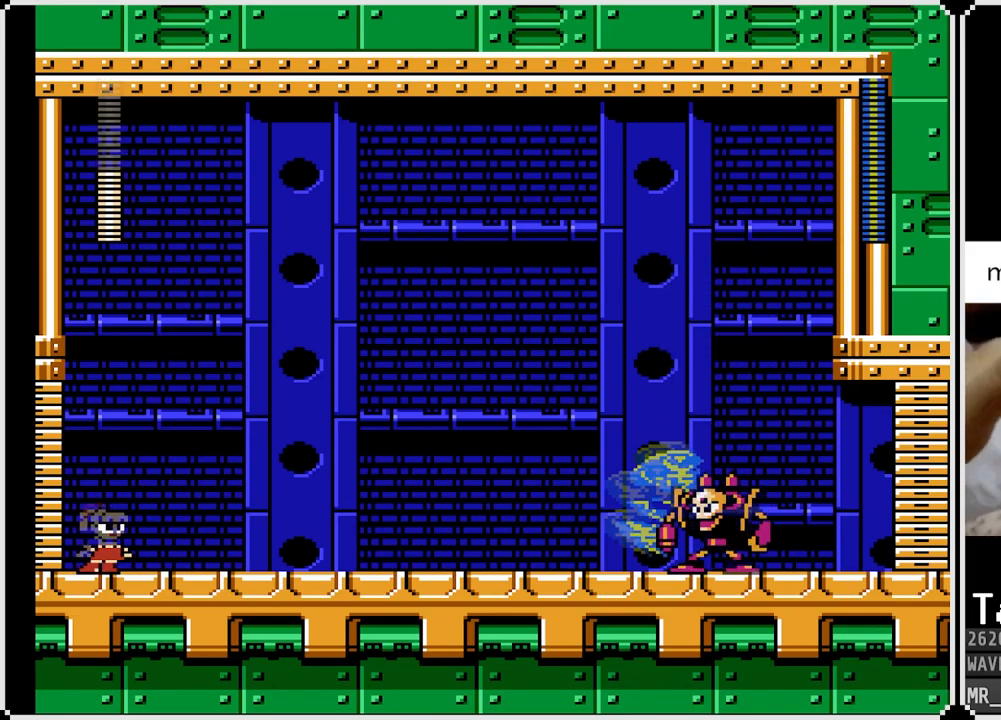
{"buttons": [], "left_stick": "center", "right_stick": "center", "events": [[17, "DPAD_RIGHT", "up"], [117, "CROSS", "down"], [133, "SQUARE", "down"], [233, "CROSS", "up"], [267, "SQUARE", "up"], [317, "SQUARE", "down"], [450, "SQUARE", "up"]]}
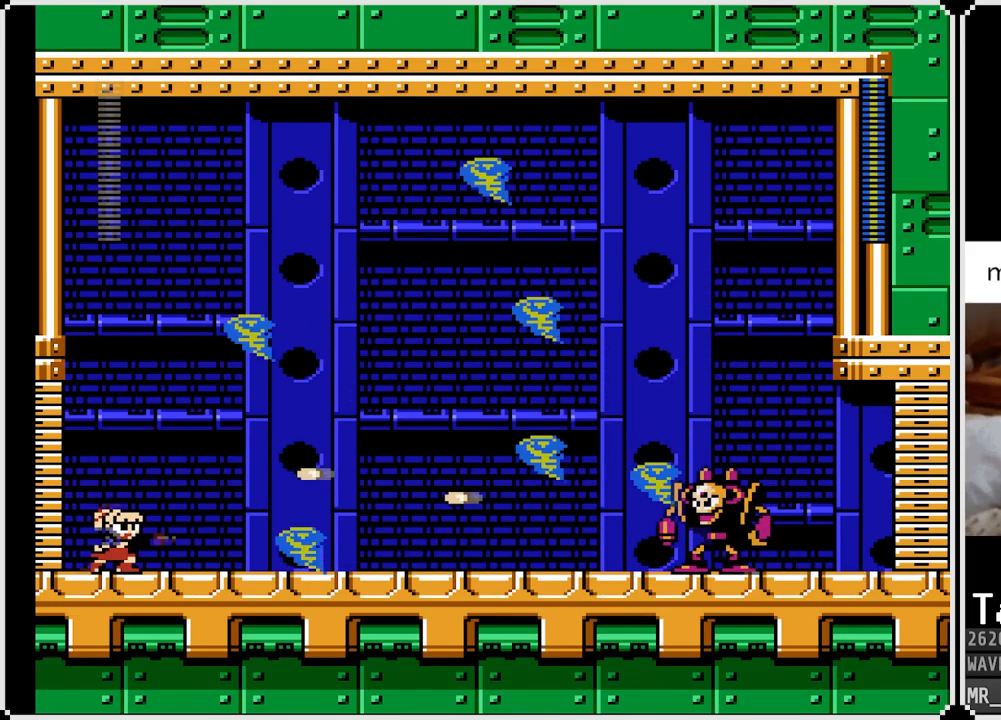
{"buttons": ["DPAD_RIGHT"], "left_stick": "center", "right_stick": "center", "events": [[450, "DPAD_RIGHT", "down"]]}
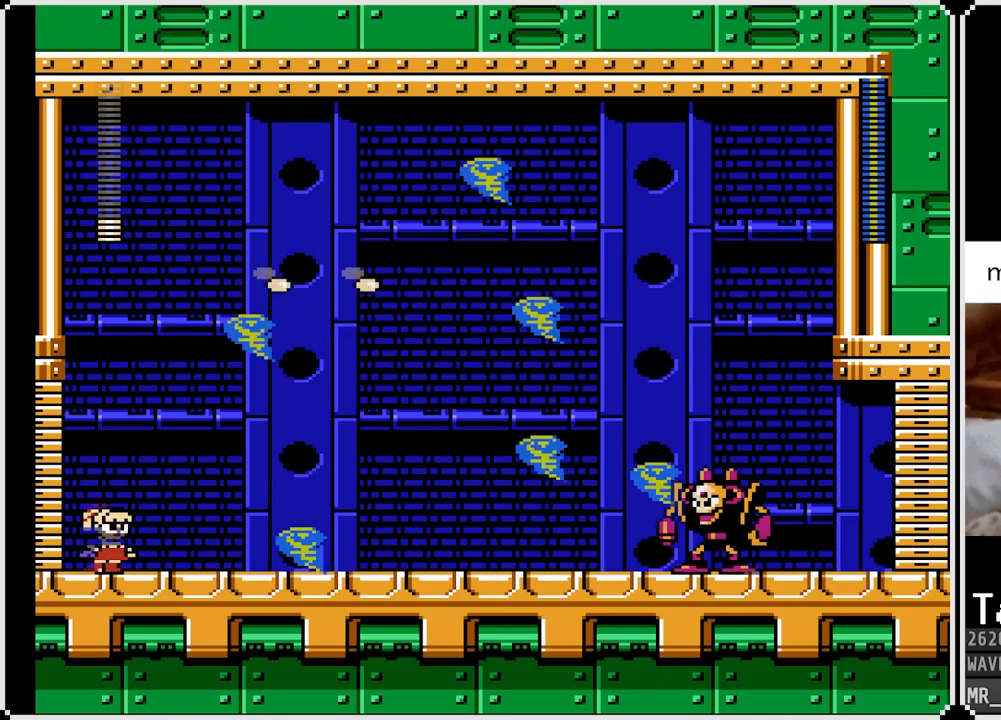
{"buttons": ["CROSS", "DPAD_RIGHT"], "left_stick": "center", "right_stick": "center", "events": [[200, "CROSS", "down"]]}
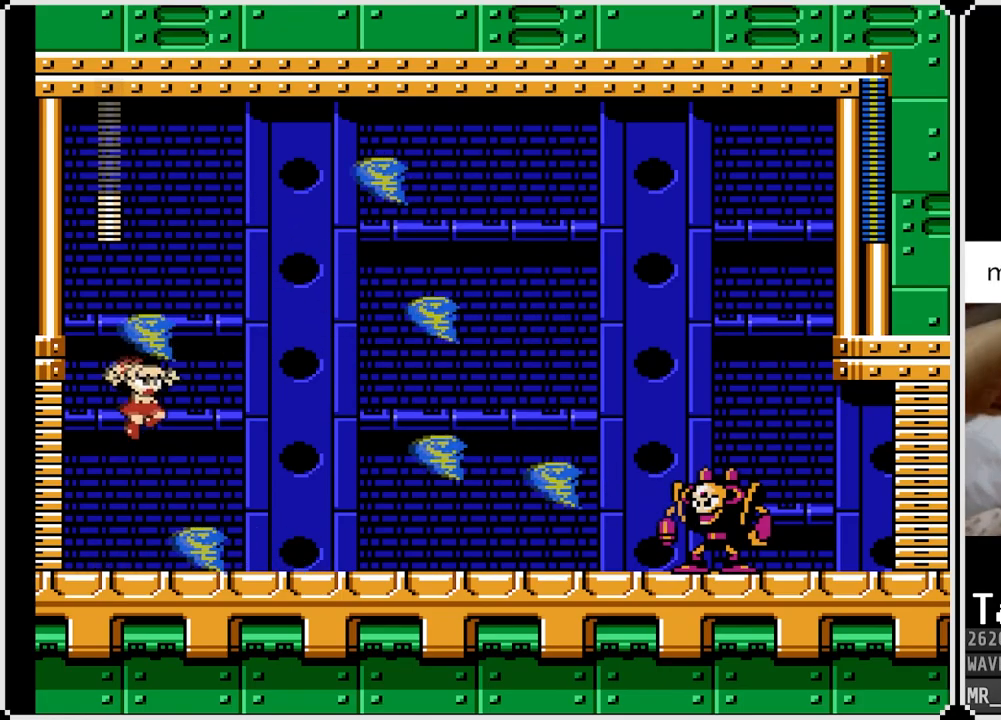
{"buttons": ["SQUARE", "DPAD_RIGHT"], "left_stick": "center", "right_stick": "center", "events": [[200, "SQUARE", "down"], [217, "CROSS", "up"], [350, "SQUARE", "up"], [433, "SQUARE", "down"]]}
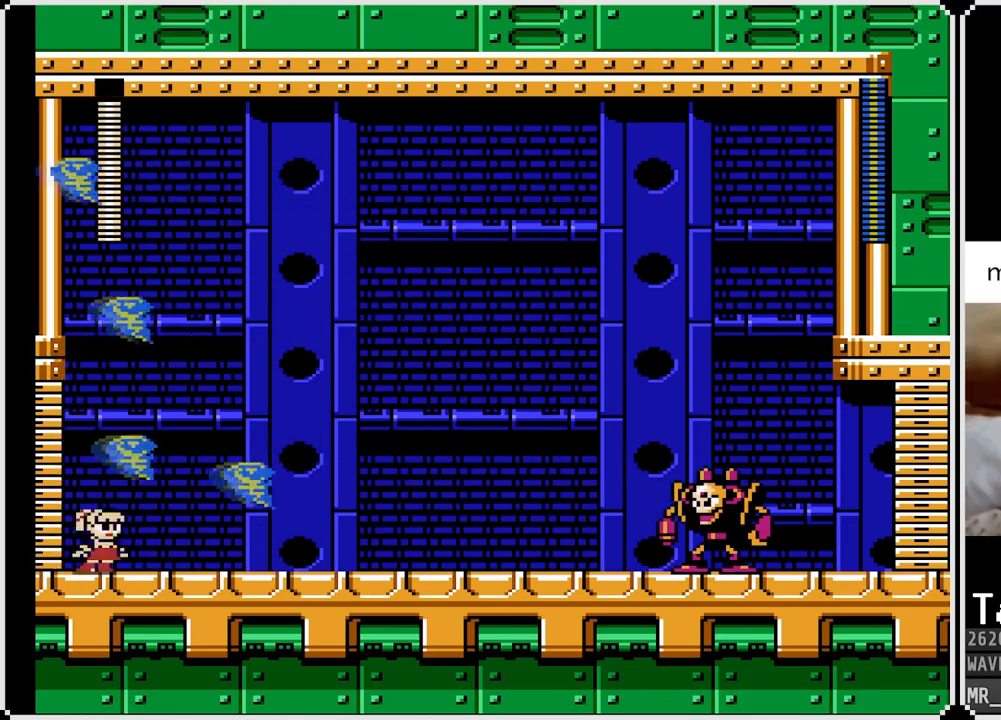
{"buttons": ["DPAD_RIGHT"], "left_stick": "center", "right_stick": "center", "events": [[17, "SQUARE", "up"], [67, "SQUARE", "down"], [150, "SQUARE", "up"], [200, "CROSS", "down"], [200, "SQUARE", "down"], [283, "CROSS", "up"], [350, "SQUARE", "up"], [400, "SQUARE", "down"], [500, "SQUARE", "up"]]}
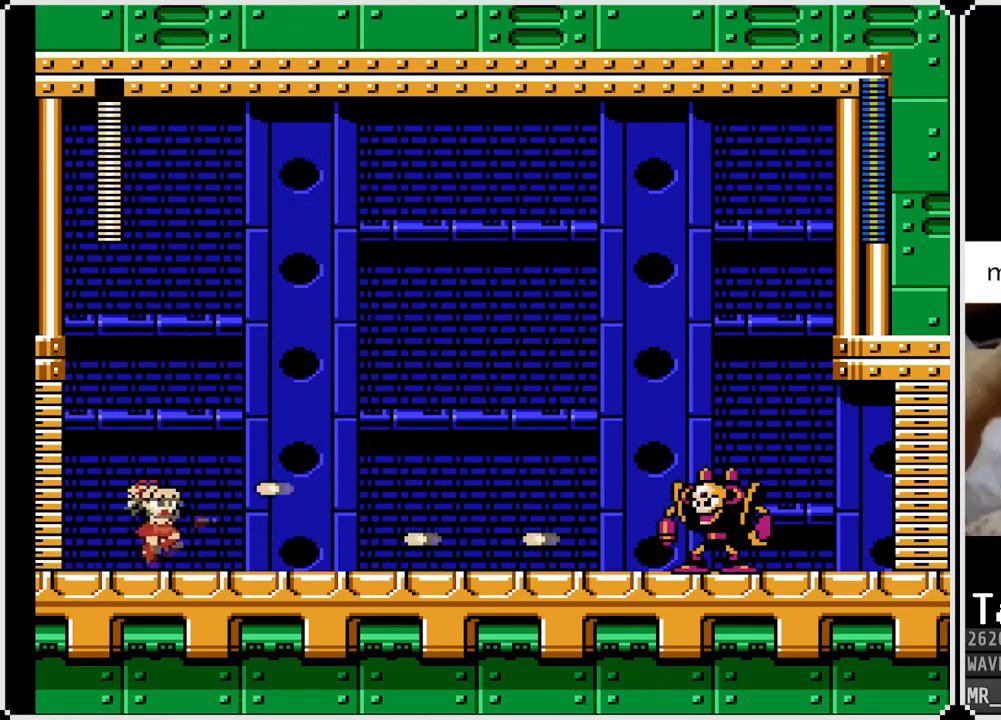
{"buttons": [], "left_stick": "center", "right_stick": "center", "events": [[100, "SQUARE", "down"], [133, "DPAD_RIGHT", "up"], [217, "SQUARE", "up"]]}
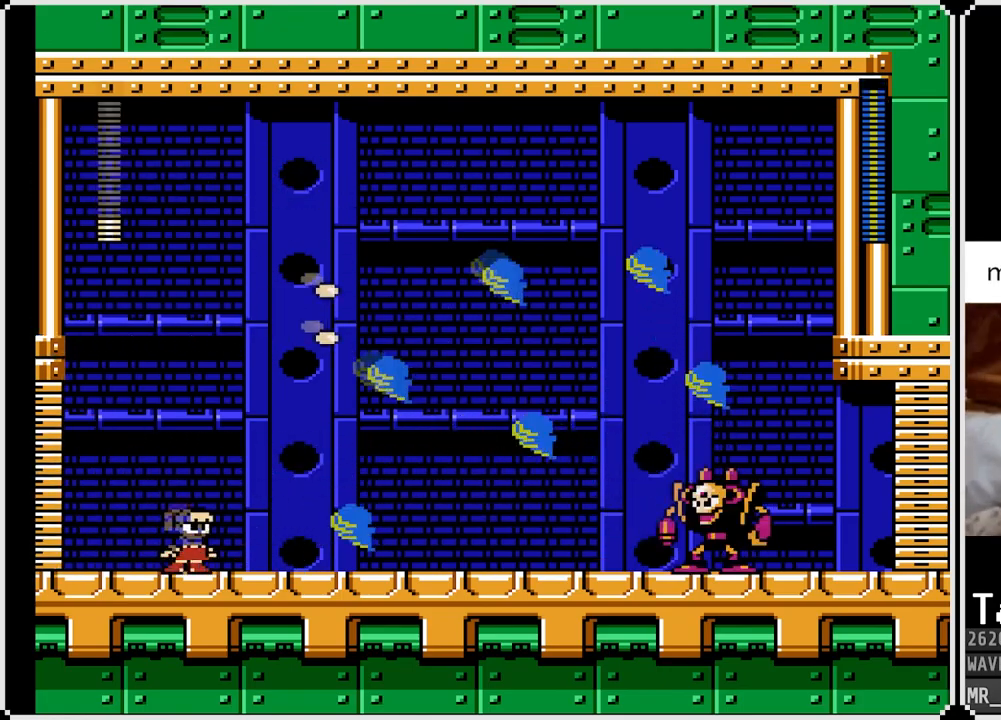
{"buttons": [], "left_stick": "center", "right_stick": "center", "events": []}
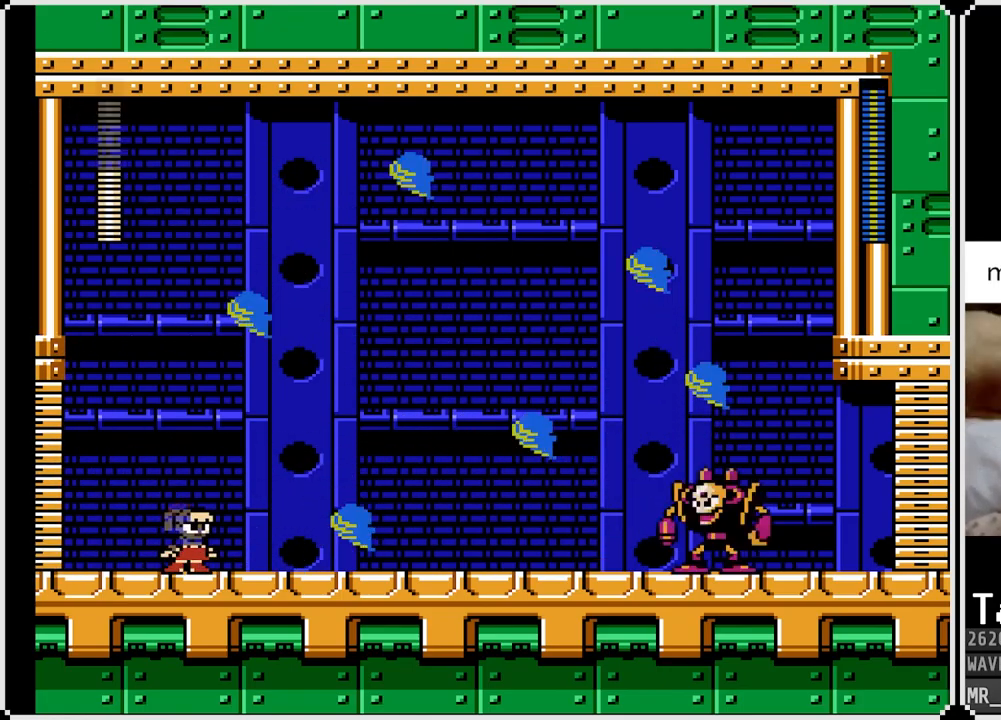
{"buttons": ["CROSS", "DPAD_RIGHT"], "left_stick": "center", "right_stick": "center", "events": [[200, "DPAD_RIGHT", "down"], [317, "CROSS", "down"]]}
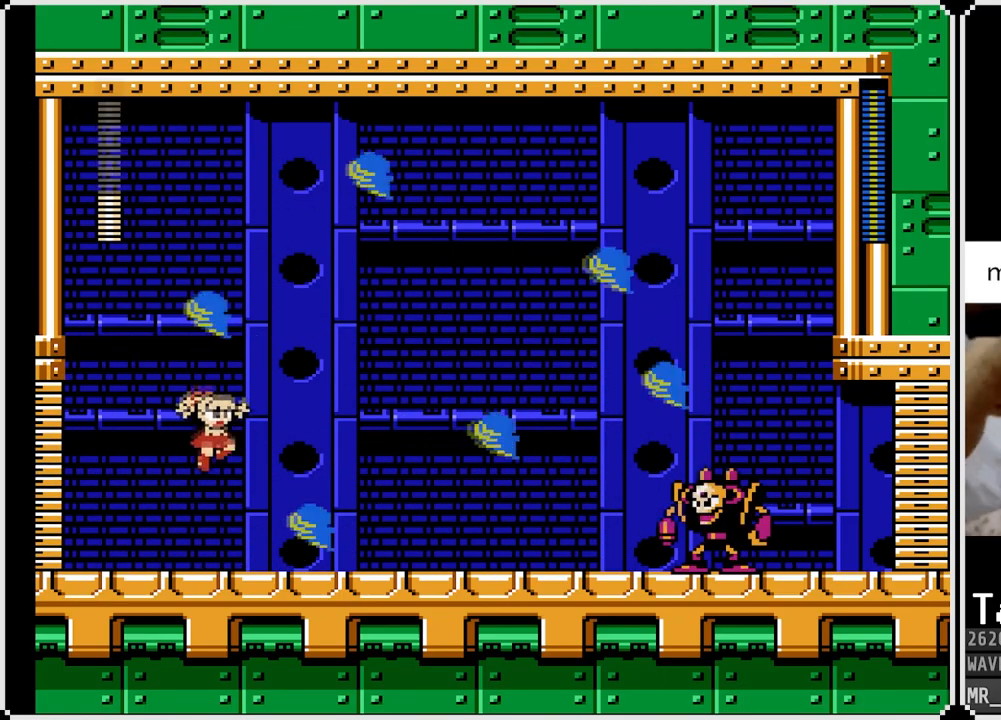
{"buttons": ["CROSS", "SQUARE", "DPAD_RIGHT"], "left_stick": "center", "right_stick": "center", "events": [[350, "SQUARE", "down"]]}